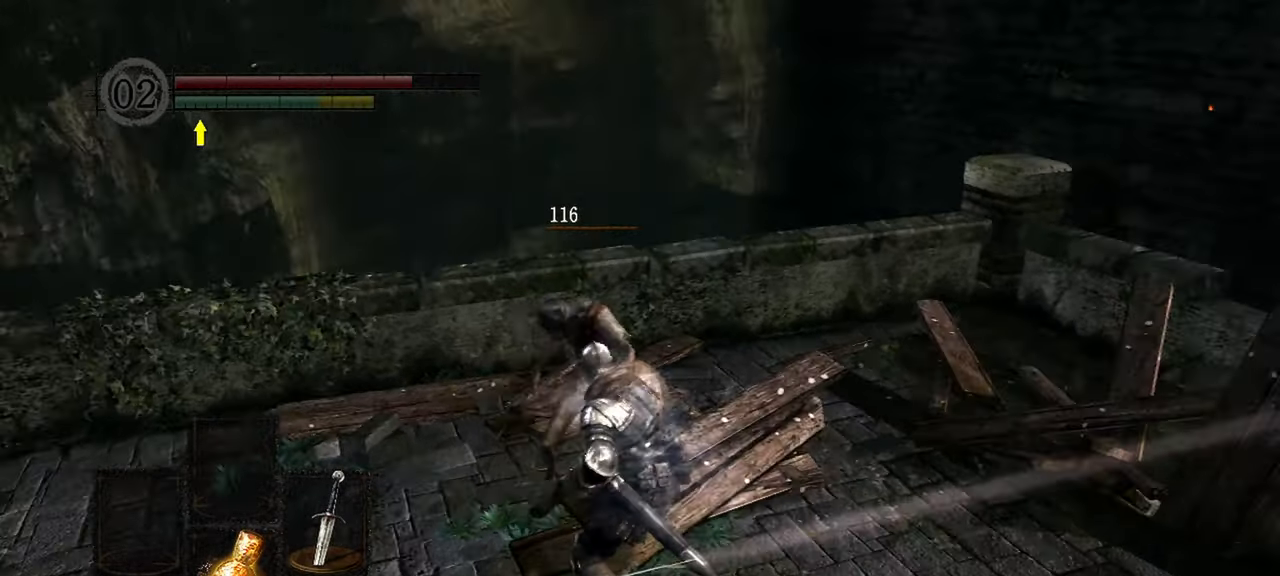
Gameplay with a controller (Xbox layout); each line is a JSON object with the inputs held at the frame after it (dt_ms = milliseconds from this image to that frame). "events" lists button and stick changes between this image and that frame as [ms after this image, input, new state], when the widget could be followed in between. Not read: L3.
{"dt_ms": 1000, "buttons": [], "left_stick": "up-right", "right_stick": "center"}
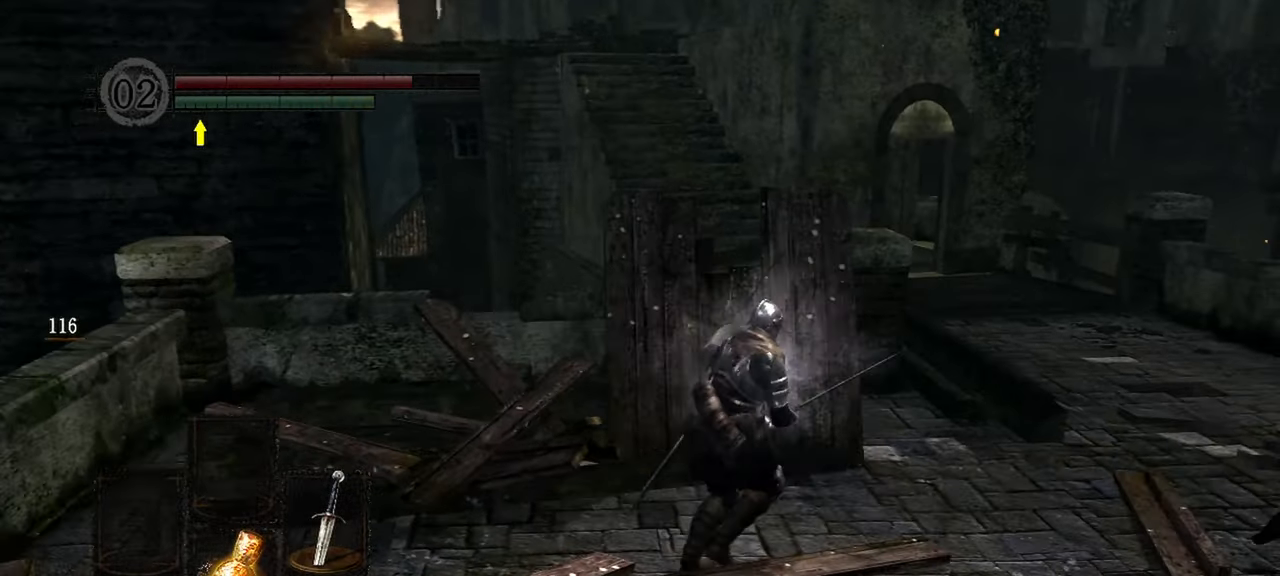
{"dt_ms": 500, "buttons": [], "left_stick": "up-right", "right_stick": "center", "events": []}
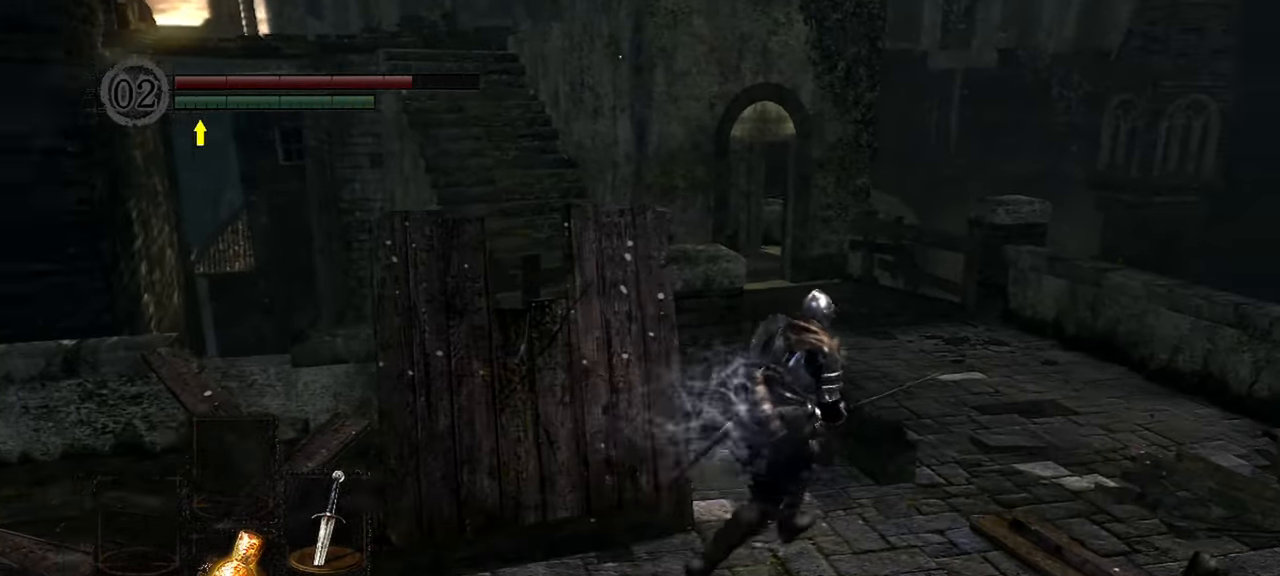
{"dt_ms": 500, "buttons": [], "left_stick": "up-right", "right_stick": "center", "events": []}
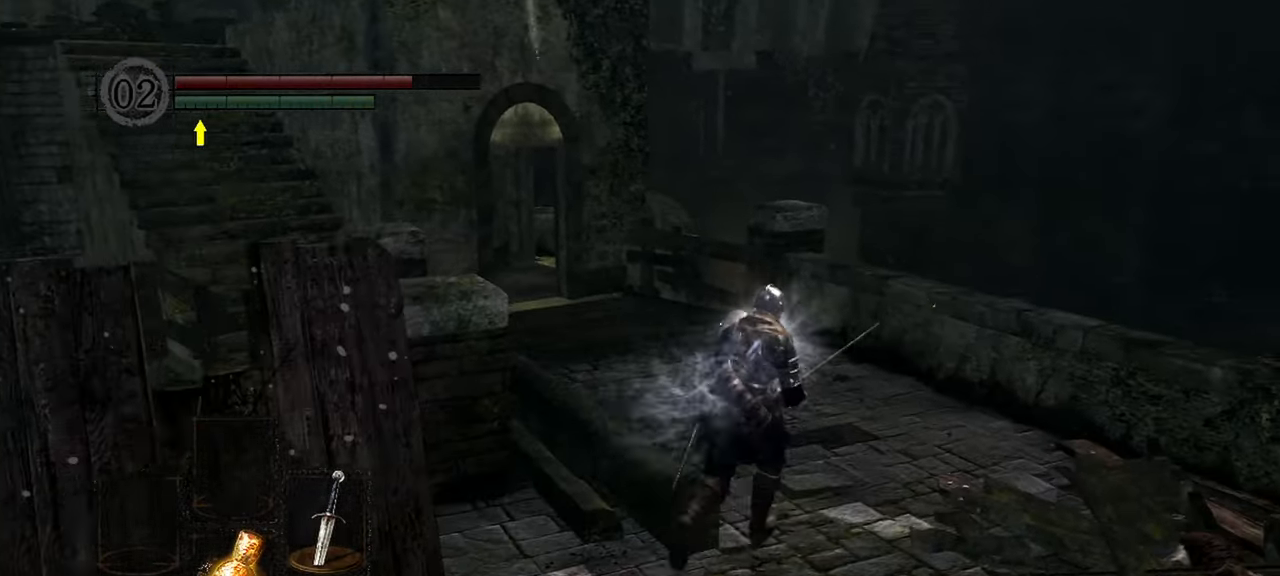
{"dt_ms": 500, "buttons": [], "left_stick": "up", "right_stick": "left", "events": [[50, "left_stick", "up"], [183, "right_stick", "left"]]}
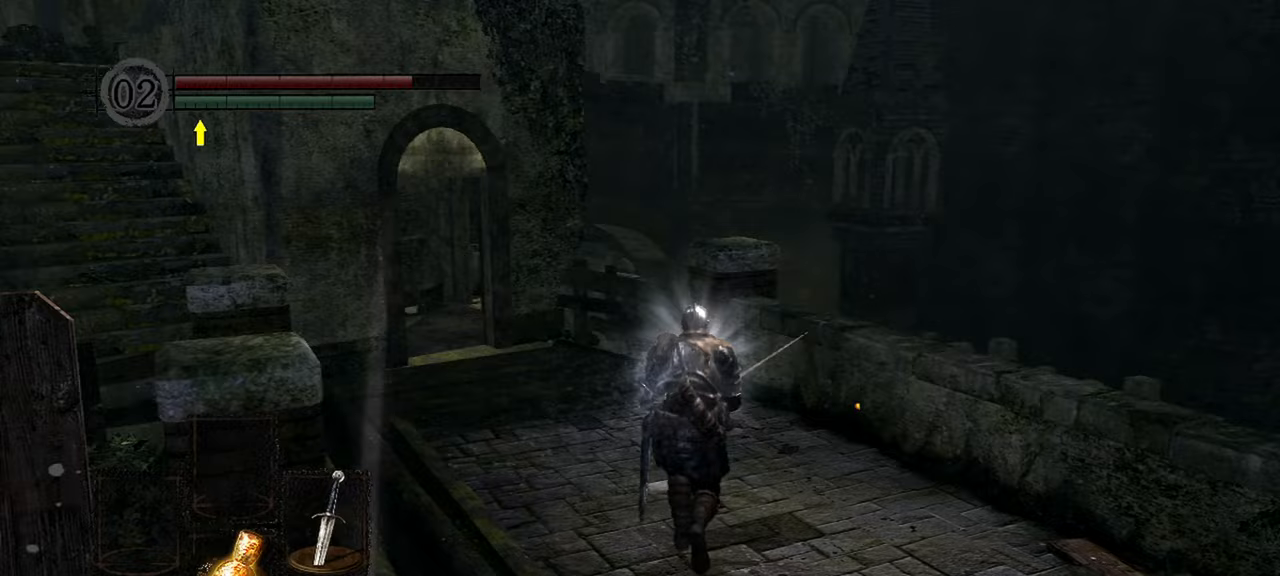
{"dt_ms": 500, "buttons": [], "left_stick": "up", "right_stick": "left", "events": []}
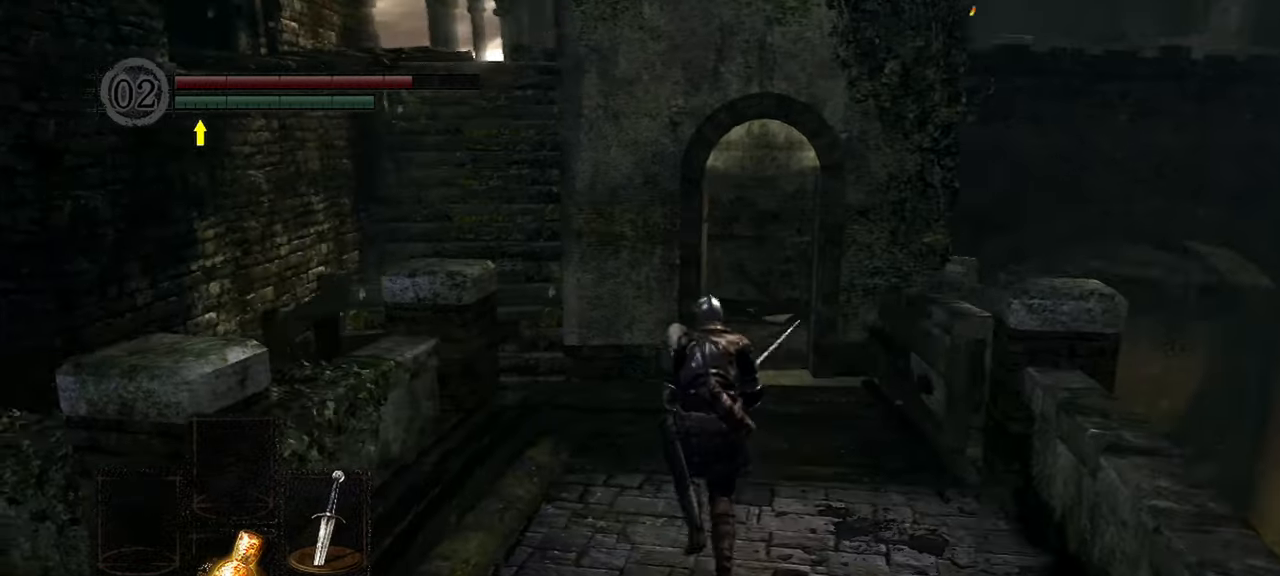
{"dt_ms": 500, "buttons": [], "left_stick": "up", "right_stick": "center", "events": [[17, "right_stick", "center"]]}
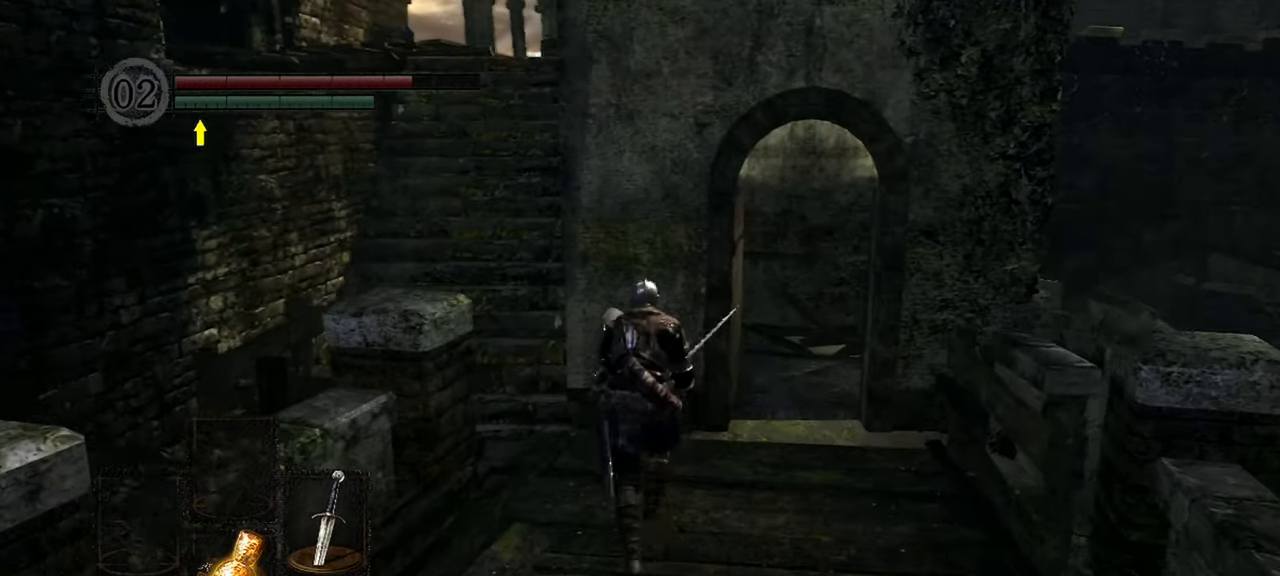
{"dt_ms": 500, "buttons": [], "left_stick": "up-left", "right_stick": "right", "events": [[267, "left_stick", "up-left"], [450, "right_stick", "right"]]}
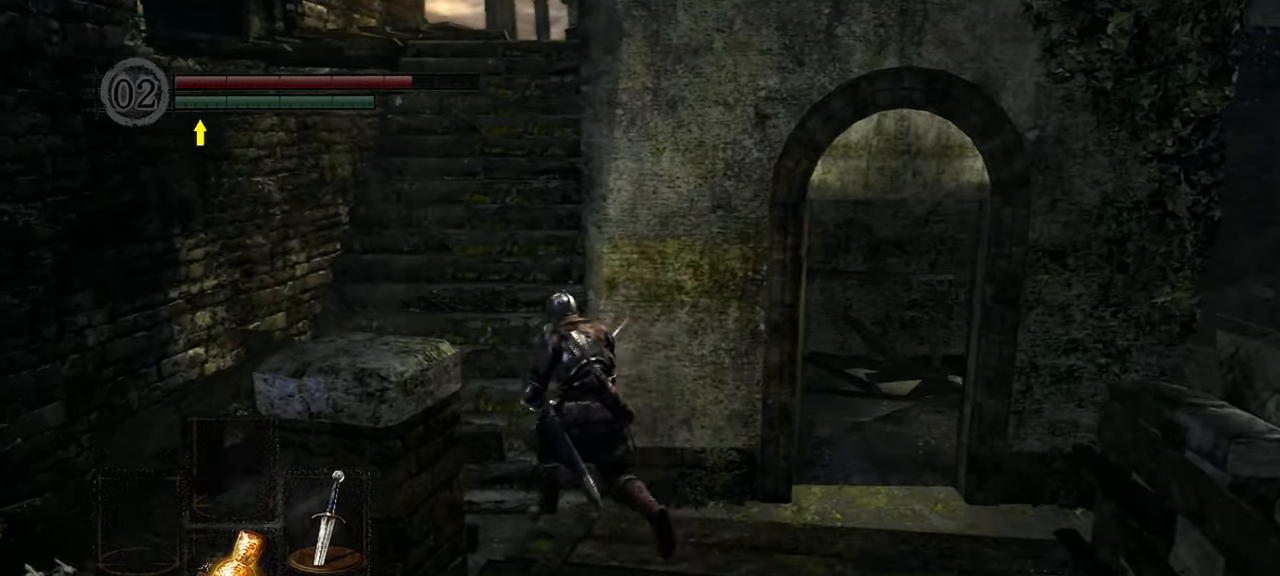
{"dt_ms": 500, "buttons": [], "left_stick": "up", "right_stick": "right", "events": [[200, "left_stick", "up"]]}
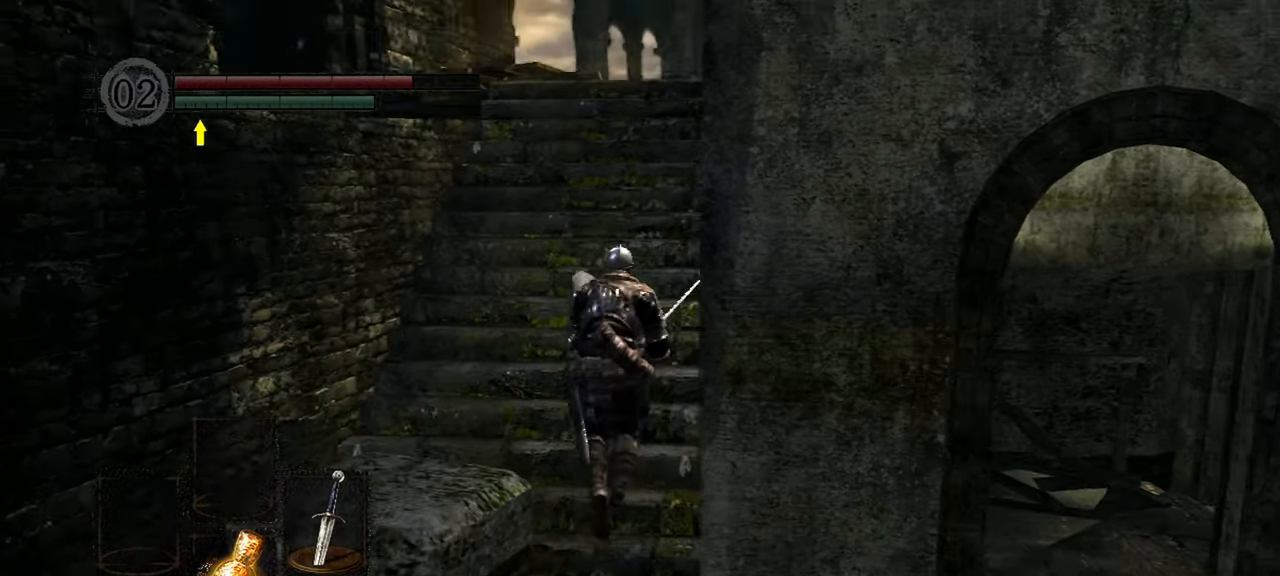
{"dt_ms": 500, "buttons": [], "left_stick": "up", "right_stick": "down-right", "events": [[283, "right_stick", "down-right"]]}
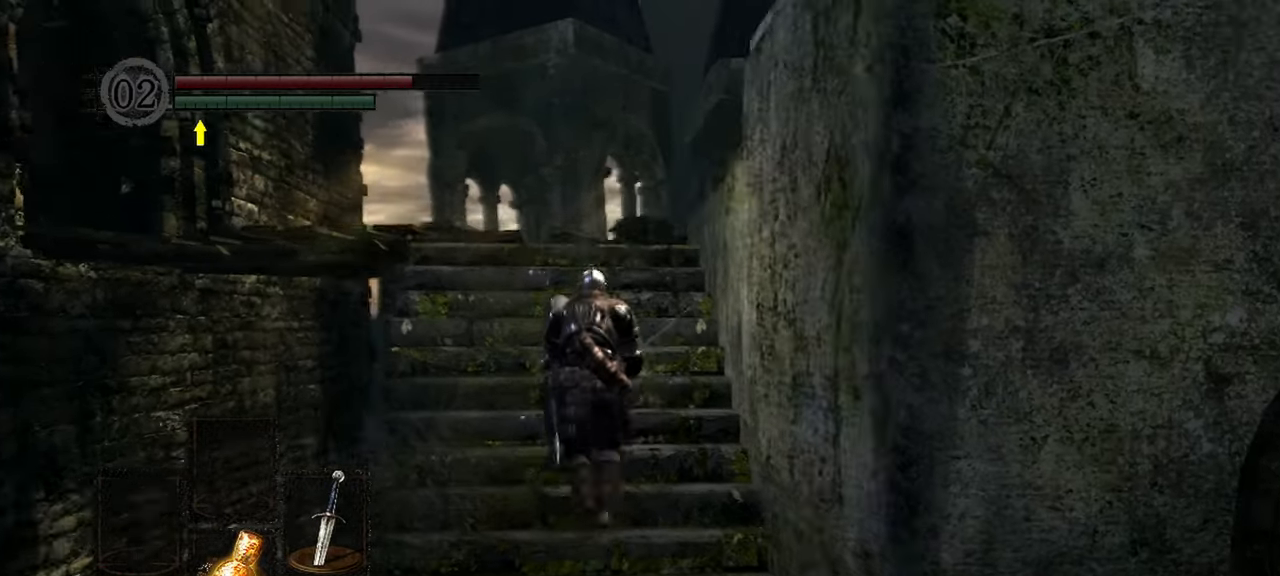
{"dt_ms": 500, "buttons": [], "left_stick": "up-left", "right_stick": "down-right", "events": [[450, "left_stick", "up-left"]]}
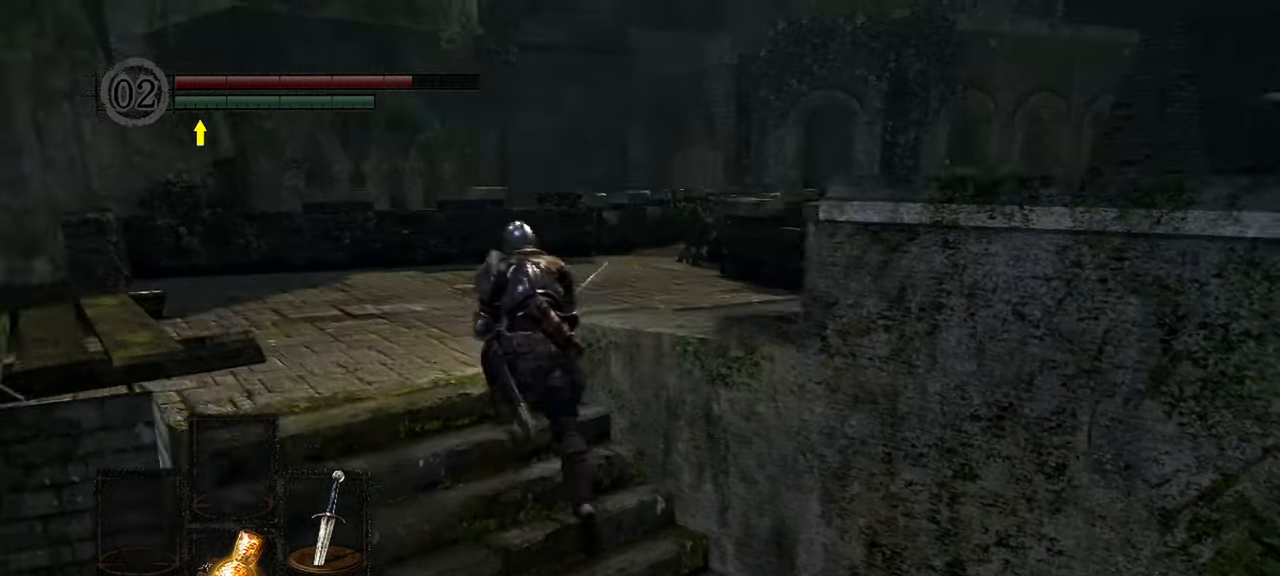
{"dt_ms": 500, "buttons": [], "left_stick": "up", "right_stick": "right", "events": [[117, "right_stick", "right"], [250, "left_stick", "up"]]}
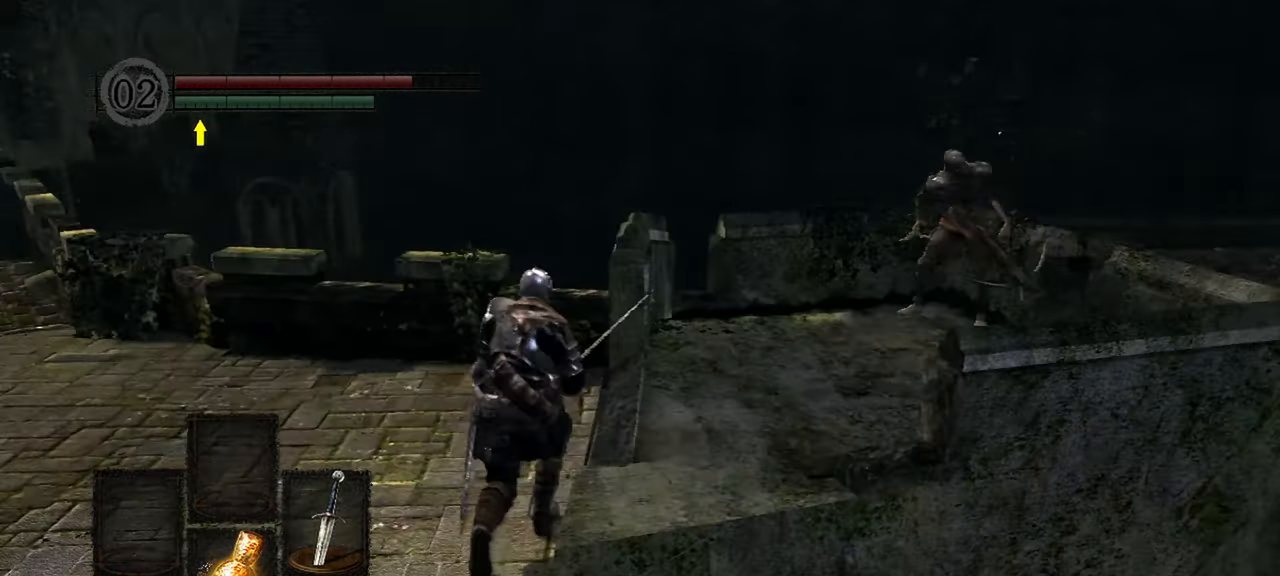
{"dt_ms": 500, "buttons": [], "left_stick": "up", "right_stick": "center", "events": [[17, "left_stick", "up-right"], [150, "right_stick", "center"], [200, "R3", "down"], [317, "R3", "up"], [383, "left_stick", "up"]]}
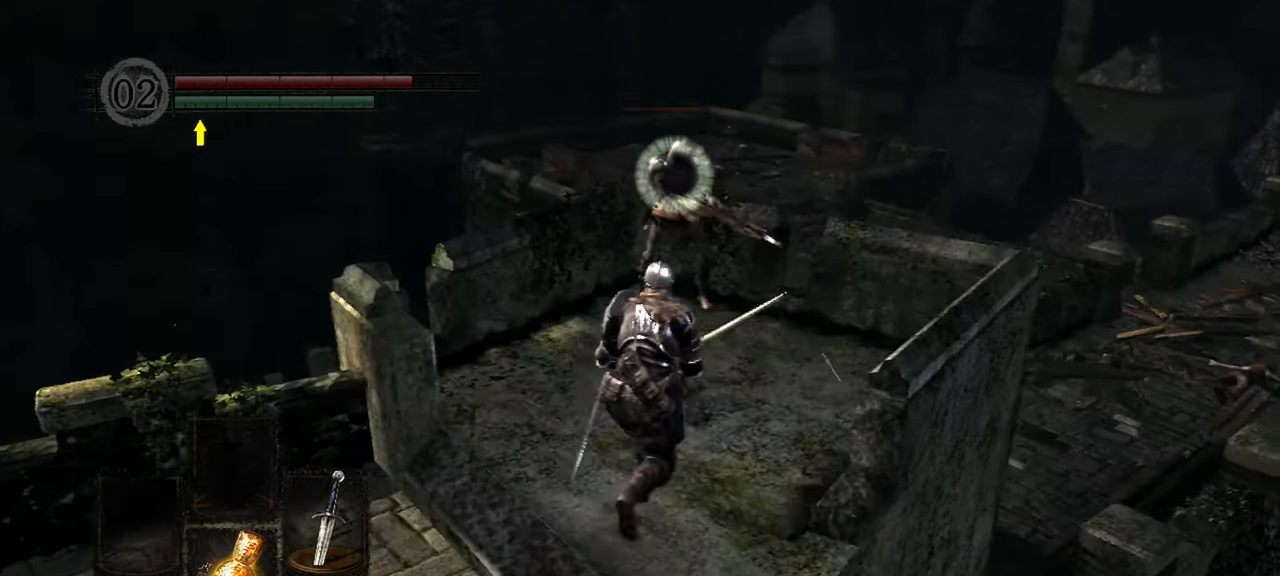
{"dt_ms": 500, "buttons": [], "left_stick": "center", "right_stick": "center", "events": [[183, "R1", "down"], [333, "R1", "up"], [367, "left_stick", "center"]]}
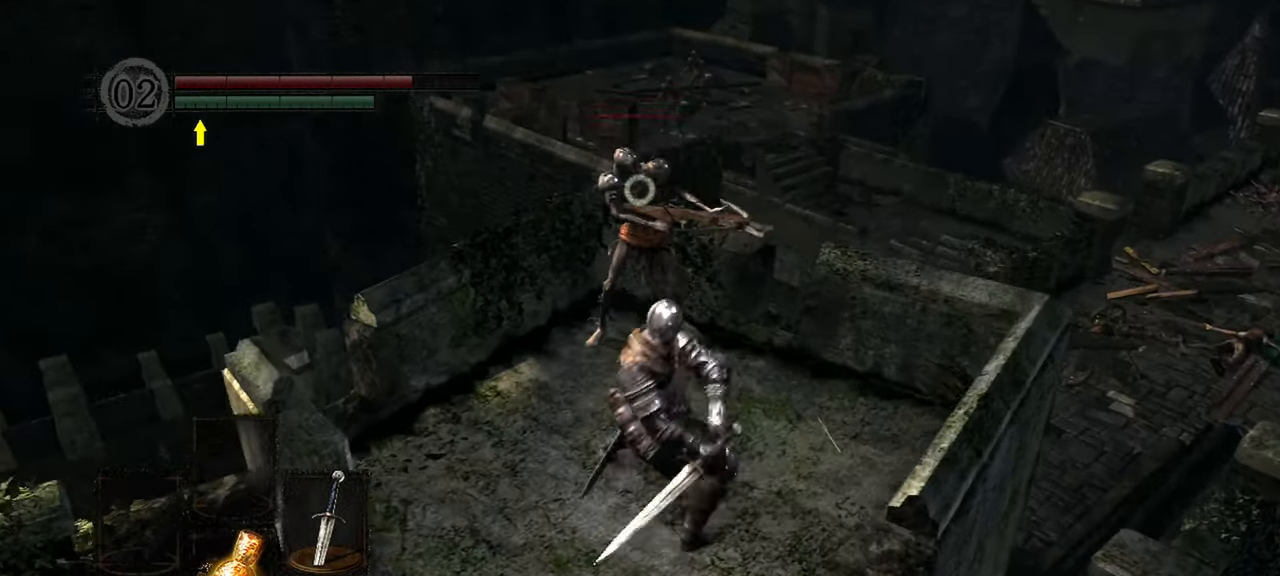
{"dt_ms": 500, "buttons": ["R3"], "left_stick": "center", "right_stick": "center", "events": [[417, "R3", "down"]]}
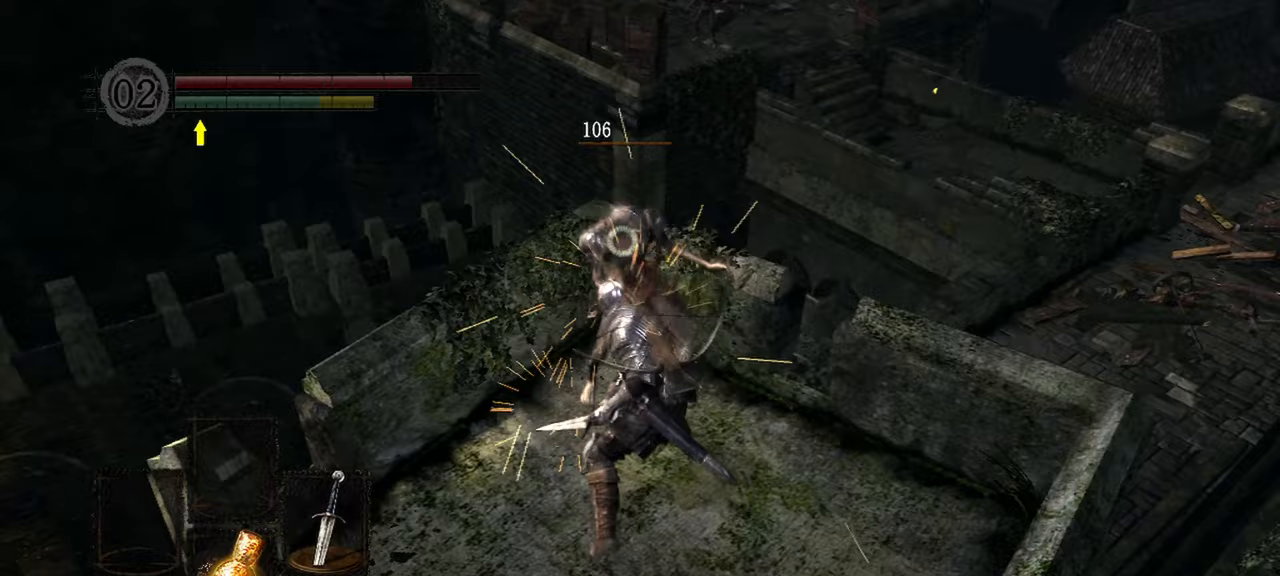
{"dt_ms": 500, "buttons": [], "left_stick": "up", "right_stick": "center", "events": [[17, "R3", "up"], [333, "left_stick", "up"]]}
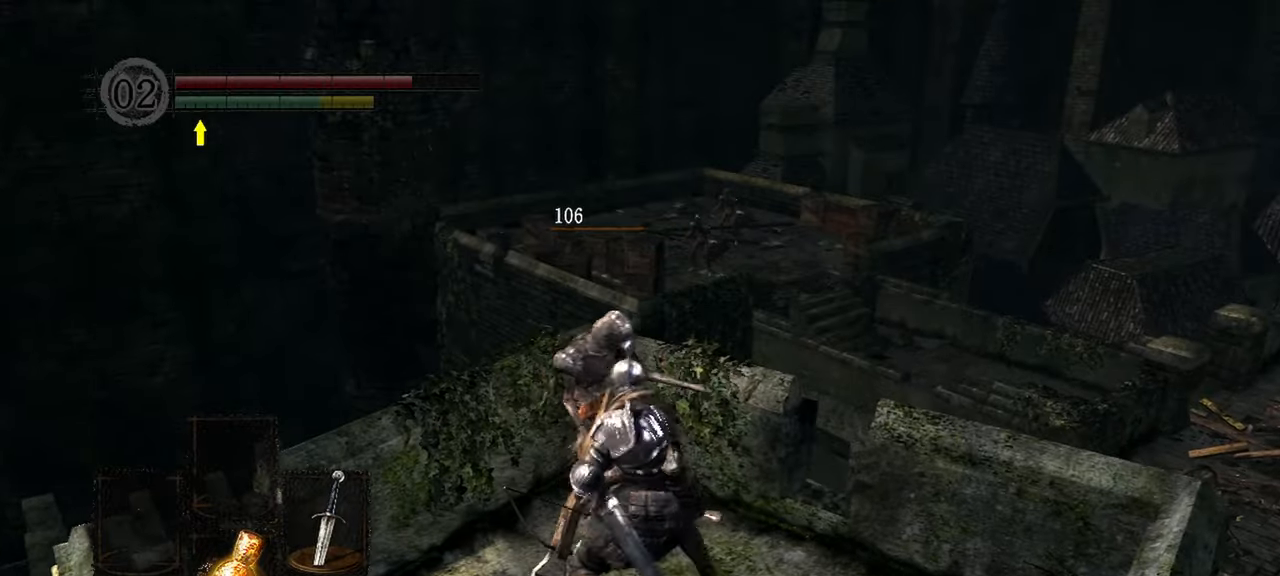
{"dt_ms": 500, "buttons": [], "left_stick": "down-left", "right_stick": "left", "events": [[50, "A", "down"], [150, "A", "up"], [267, "left_stick", "down-left"], [350, "right_stick", "left"]]}
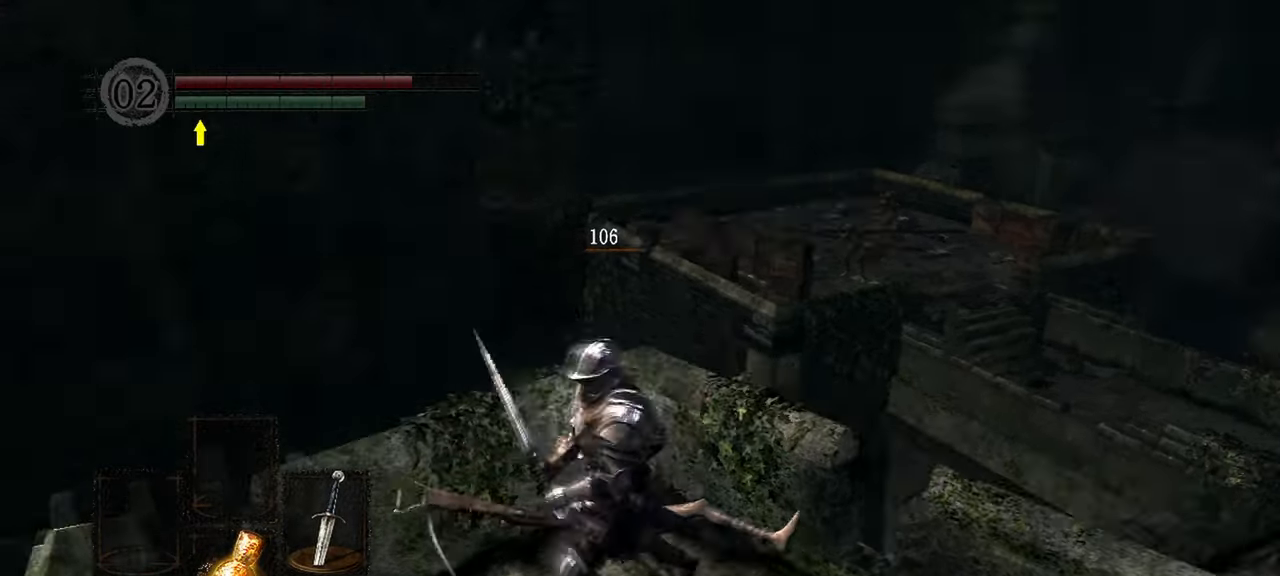
{"dt_ms": 500, "buttons": [], "left_stick": "up-left", "right_stick": "left", "events": [[250, "left_stick", "left"], [383, "left_stick", "up-left"]]}
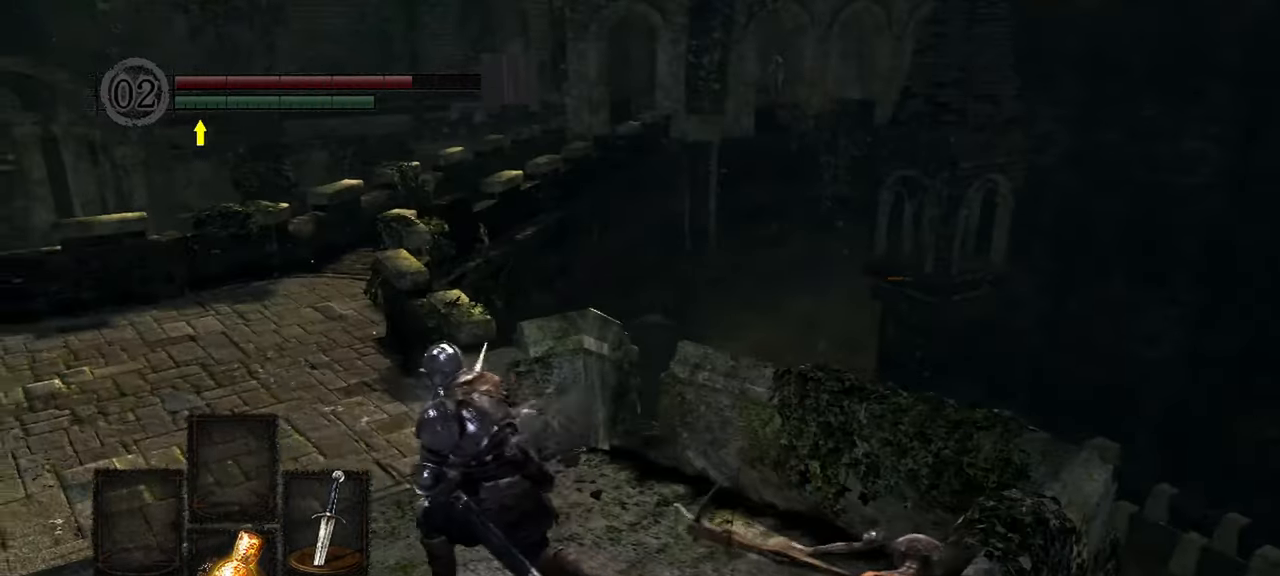
{"dt_ms": 500, "buttons": [], "left_stick": "up", "right_stick": "right", "events": [[117, "right_stick", "center"], [300, "right_stick", "right"], [417, "left_stick", "up"]]}
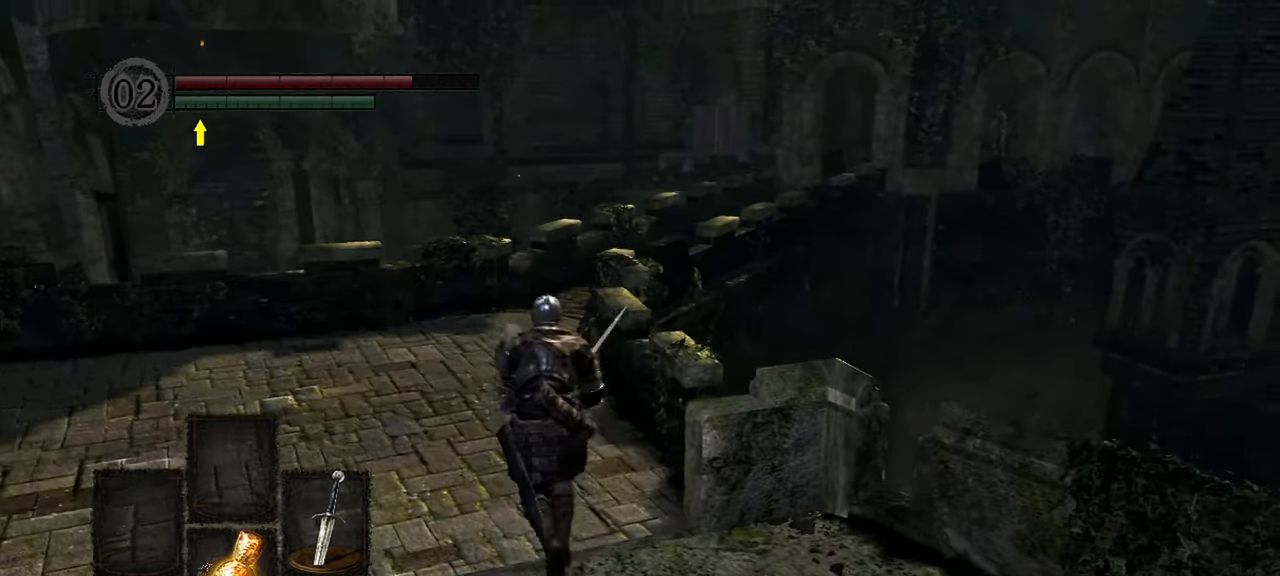
{"dt_ms": 500, "buttons": ["B"], "left_stick": "up", "right_stick": "center", "events": [[367, "B", "down"], [367, "right_stick", "center"]]}
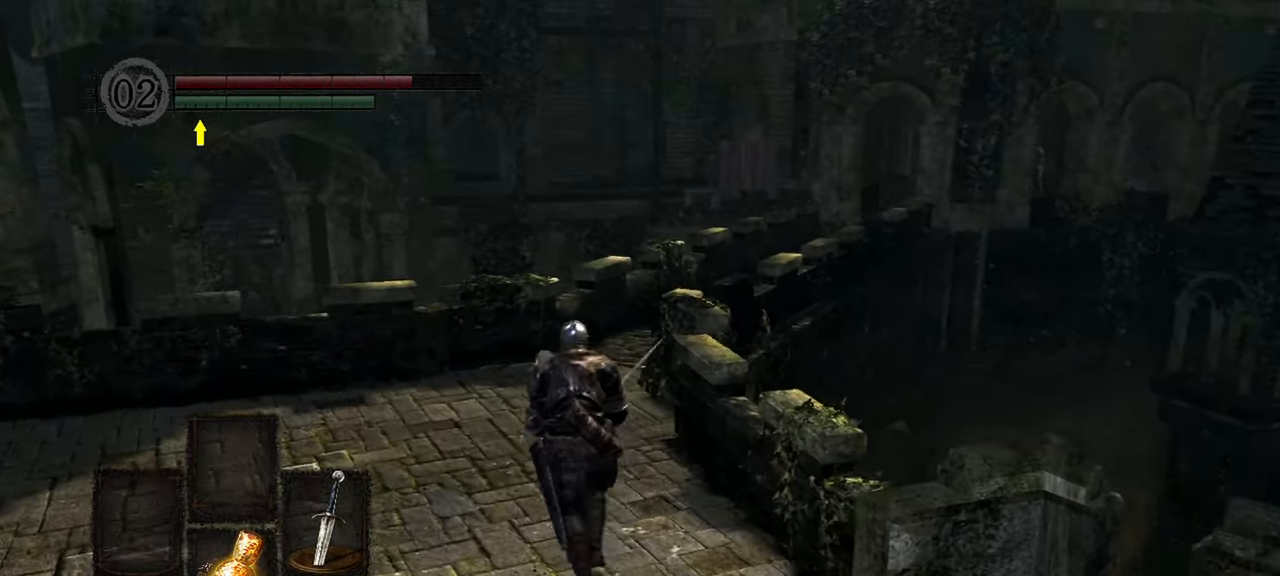
{"dt_ms": 500, "buttons": ["B"], "left_stick": "up", "right_stick": "right", "events": [[50, "right_stick", "right"]]}
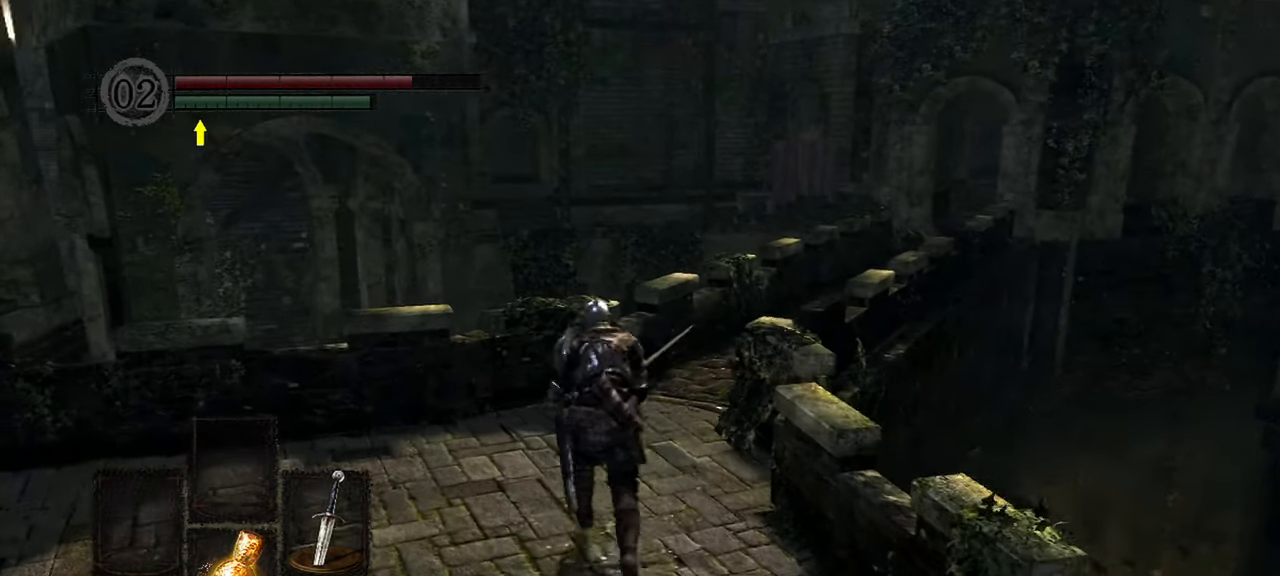
{"dt_ms": 500, "buttons": ["B"], "left_stick": "up", "right_stick": "right", "events": []}
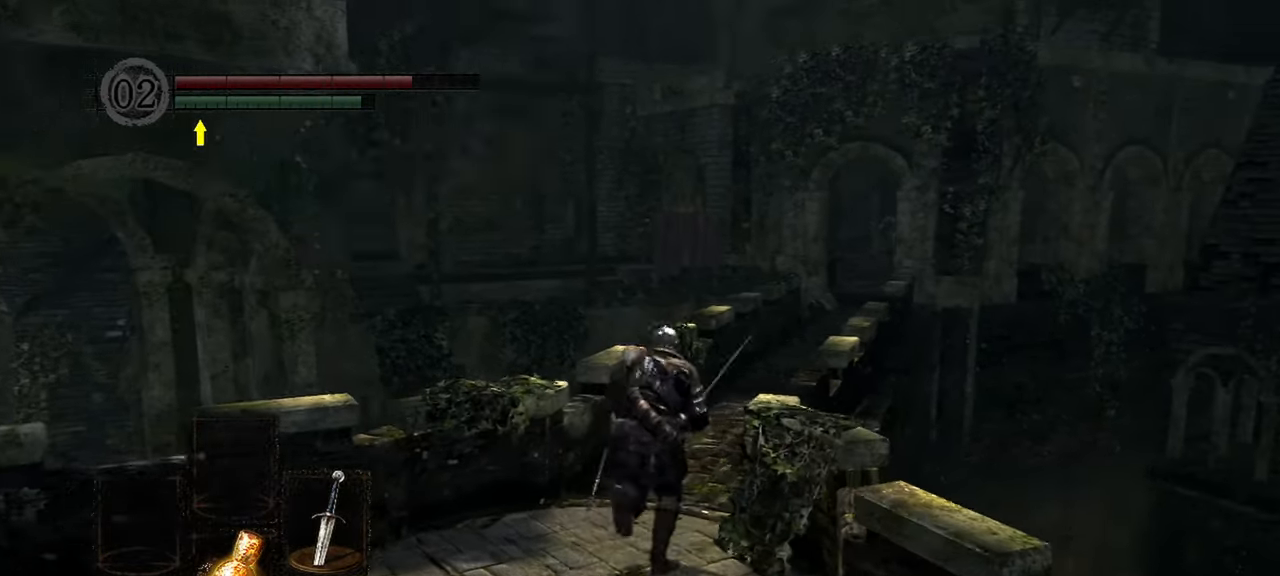
{"dt_ms": 500, "buttons": ["B"], "left_stick": "up", "right_stick": "down-right"}
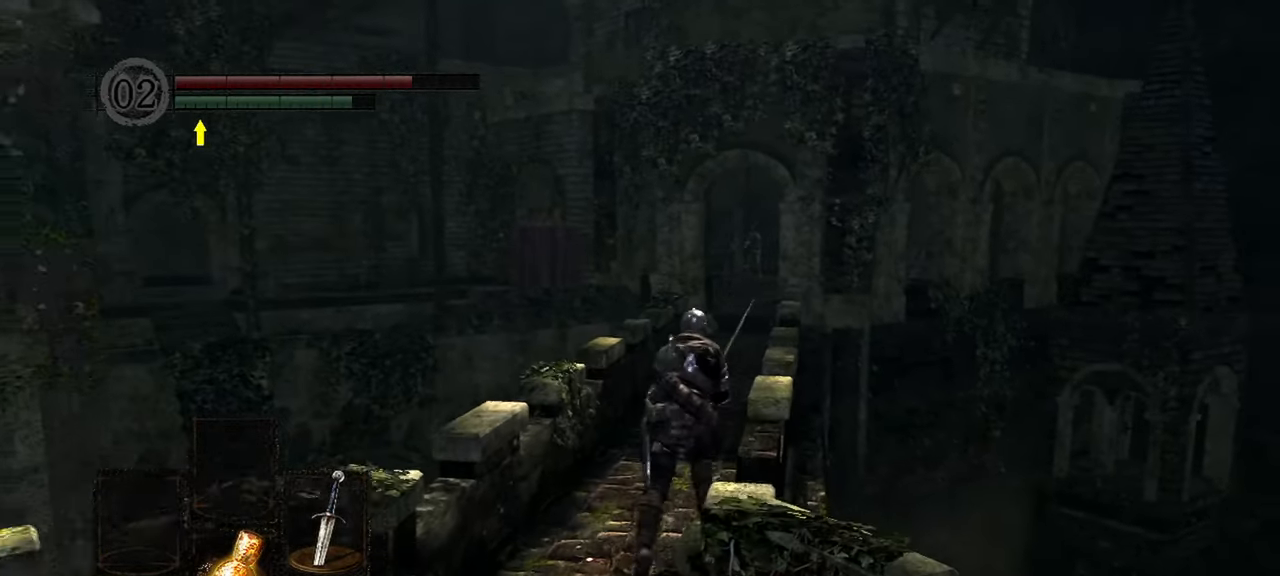
{"dt_ms": 500, "buttons": ["B"], "left_stick": "up", "right_stick": "center", "events": [[483, "right_stick", "center"]]}
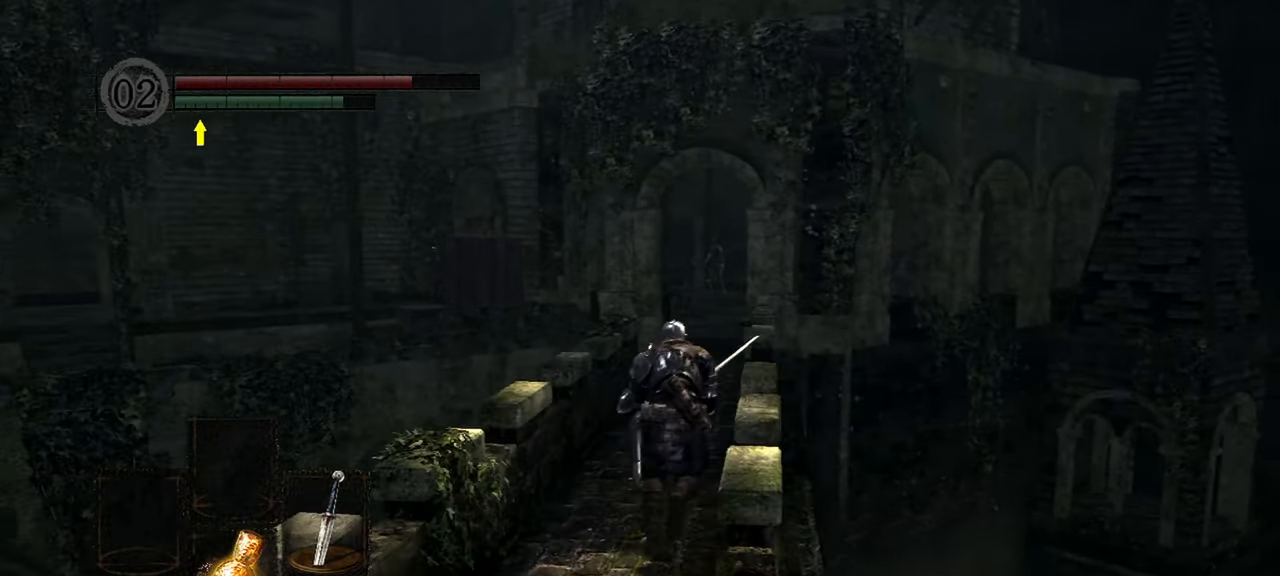
{"dt_ms": 500, "buttons": ["B"], "left_stick": "up", "right_stick": "center", "events": [[317, "Y", "down"], [467, "Y", "up"]]}
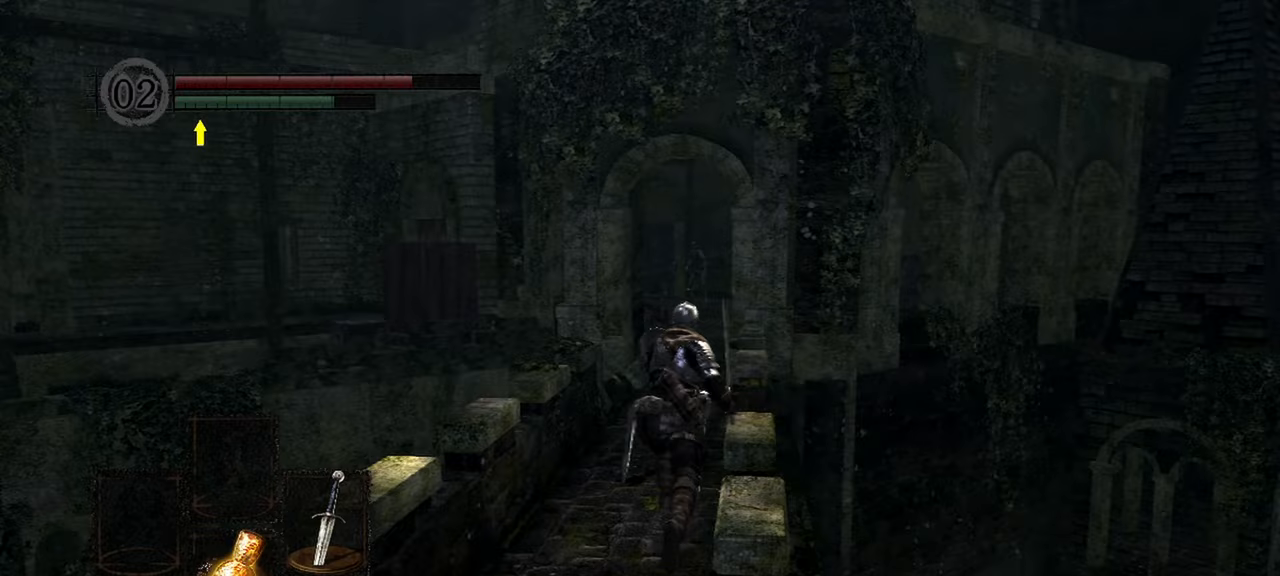
{"dt_ms": 500, "buttons": ["B"], "left_stick": "up", "right_stick": "center", "events": [[267, "right_stick", "down-right"], [450, "right_stick", "center"]]}
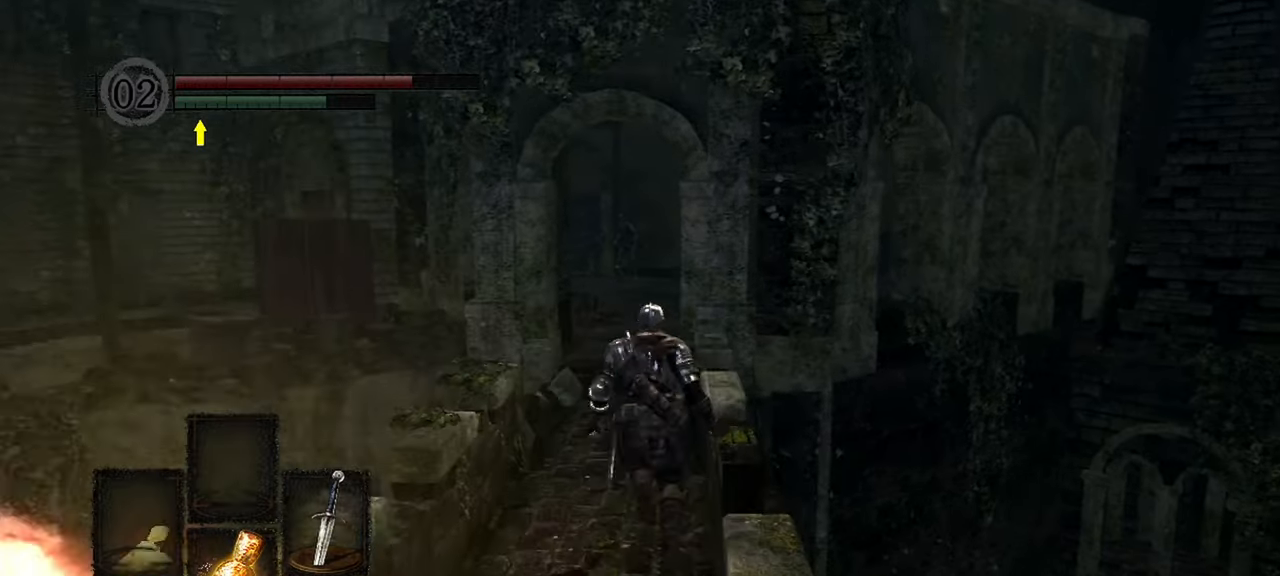
{"dt_ms": 500, "buttons": [], "left_stick": "up", "right_stick": "center", "events": [[483, "B", "up"]]}
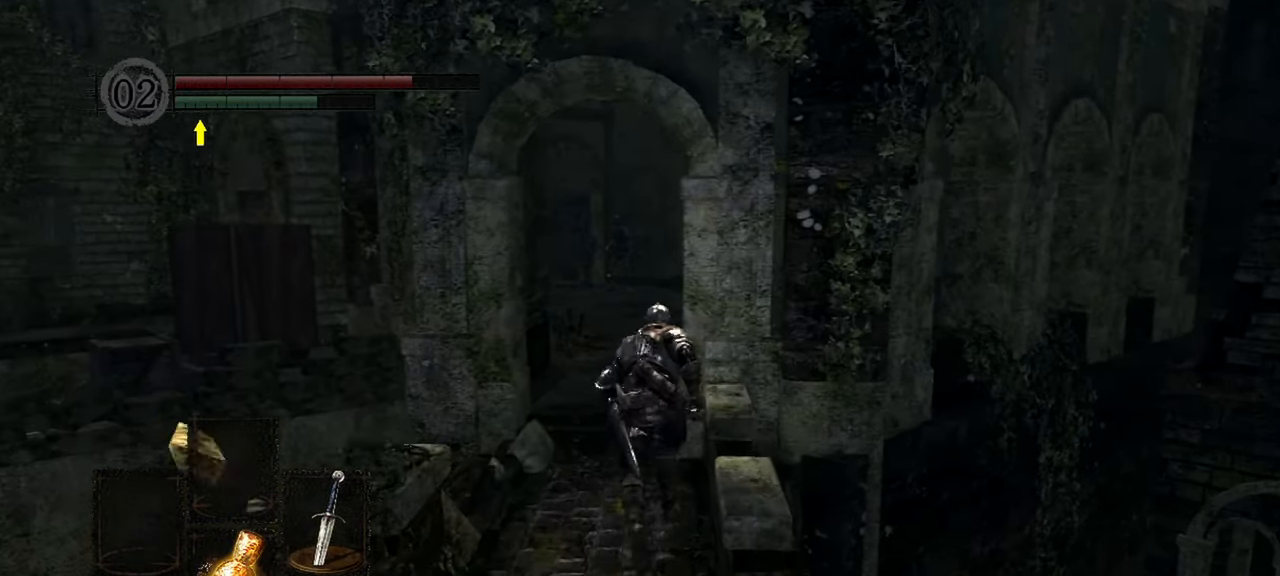
{"dt_ms": 500, "buttons": [], "left_stick": "up", "right_stick": "down", "events": [[217, "right_stick", "down"]]}
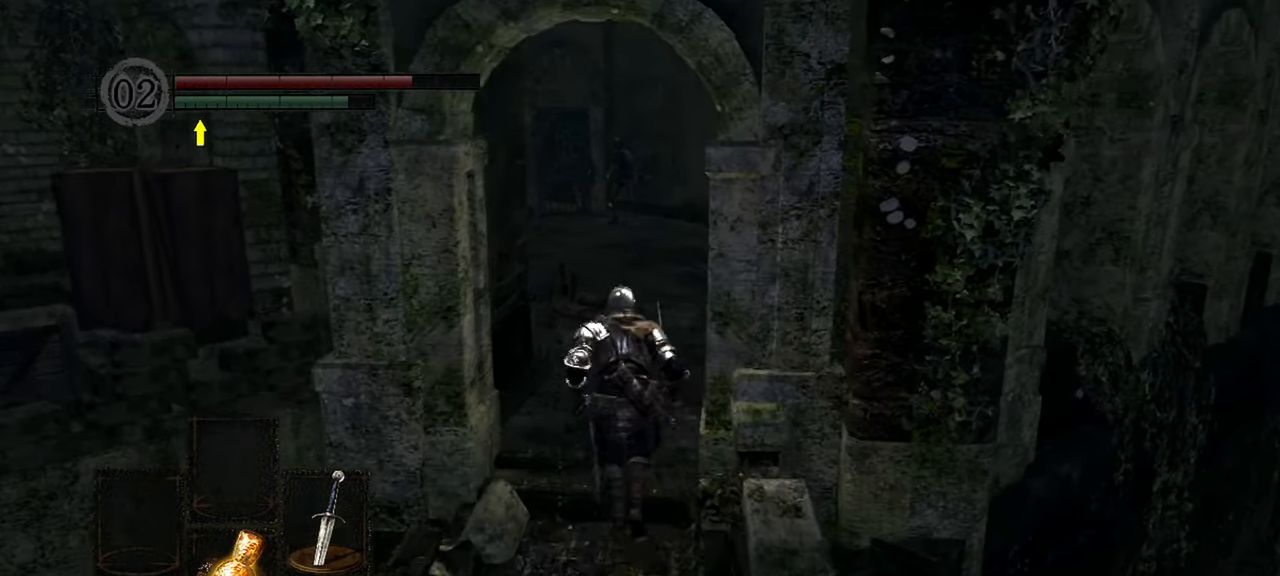
{"dt_ms": 500, "buttons": [], "left_stick": "center", "right_stick": "center", "events": [[17, "right_stick", "center"], [250, "left_stick", "center"]]}
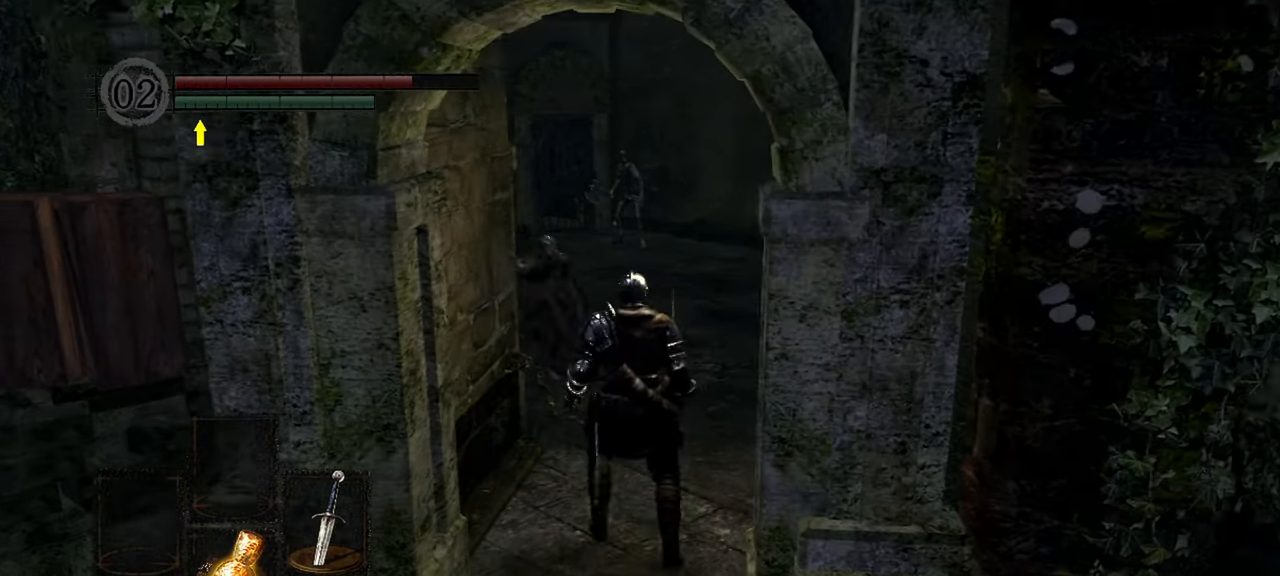
{"dt_ms": 500, "buttons": [], "left_stick": "center", "right_stick": "center", "events": [[117, "R3", "down"], [250, "R3", "up"]]}
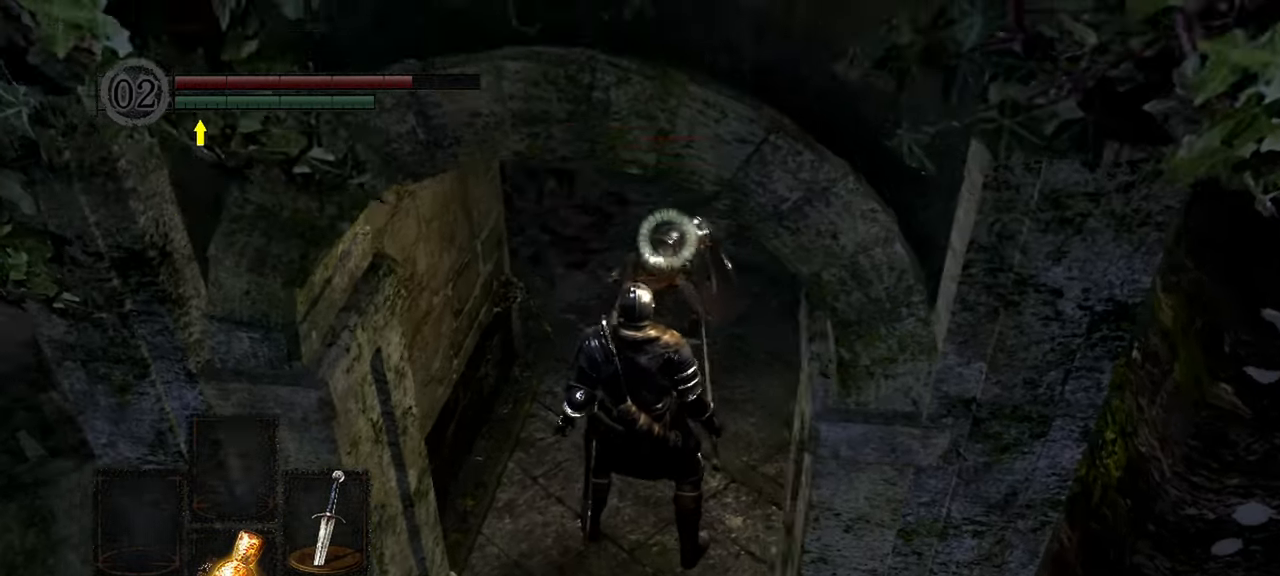
{"dt_ms": 500, "buttons": [], "left_stick": "center", "right_stick": "center", "events": []}